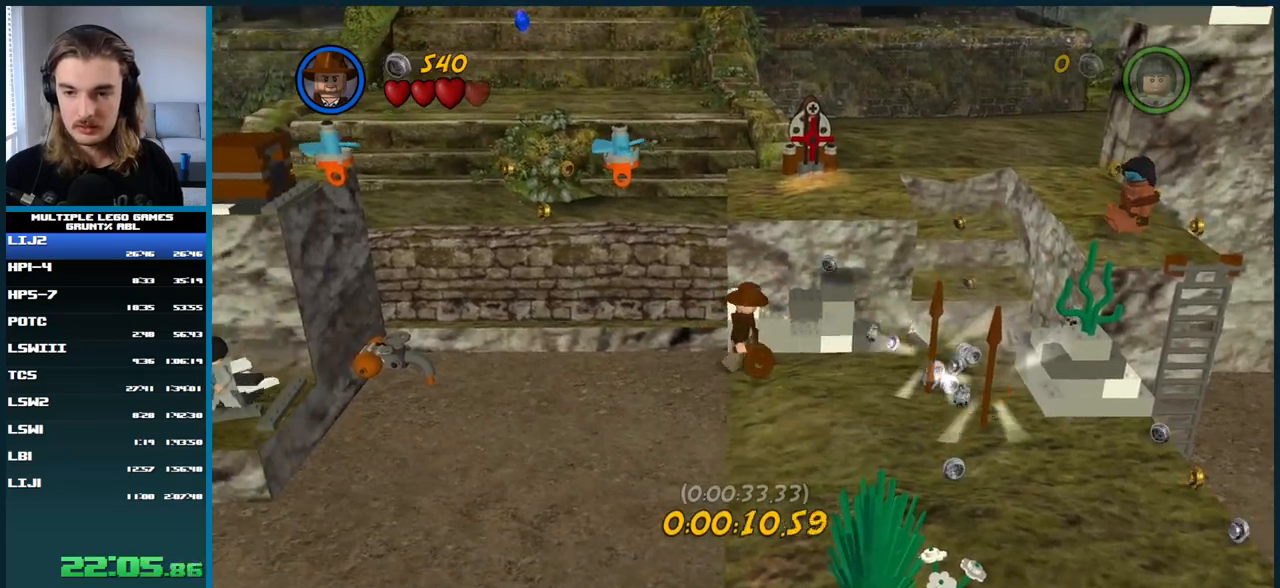
Gameplay with a controller (Xbox layout); each line is a JSON object with the inputs held at the frame after it. "button_events" lists button changes between this image and that frame as [ms after this image, input, new state], when the widget could be followed in between (sticks are given only as held states). Not read: DPAD_UP L1 L3 R3 left_stick.
{"buttons": [], "right_stick": "center", "button_events": []}
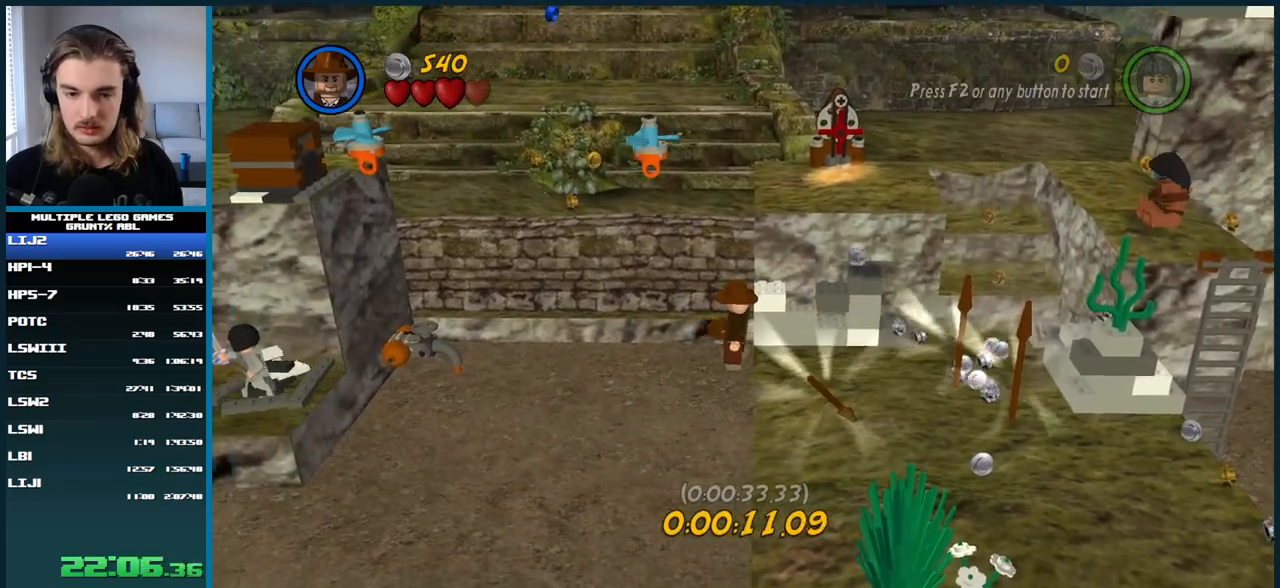
{"buttons": [], "right_stick": "center", "button_events": [[183, "A", "down"], [317, "A", "up"], [400, "A", "down"], [483, "A", "up"]]}
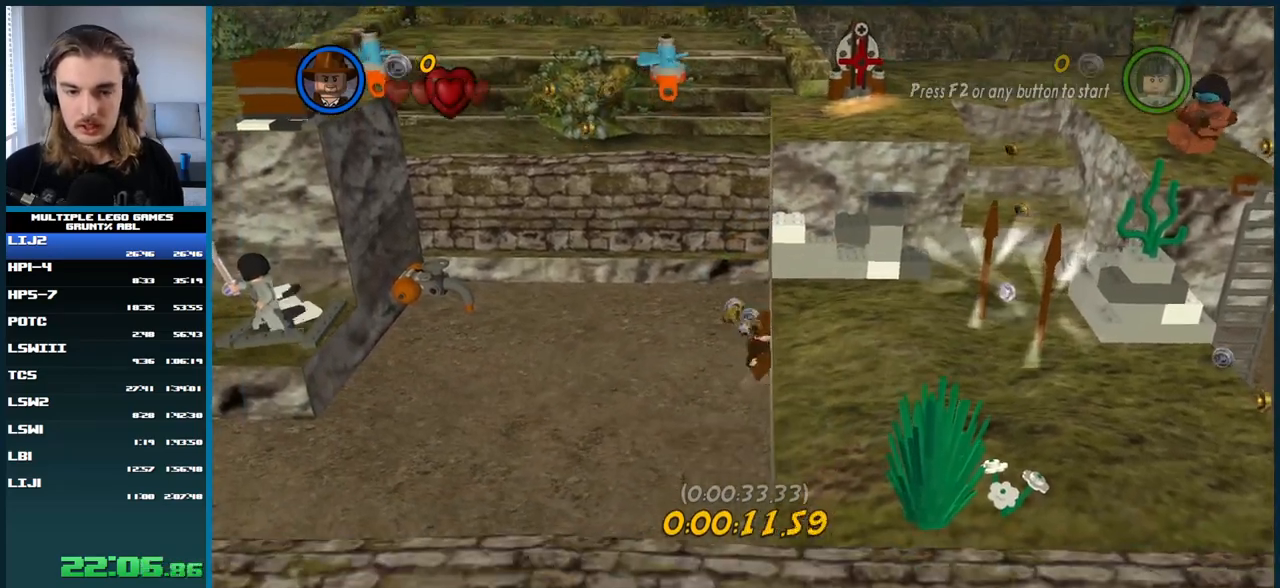
{"buttons": [], "right_stick": "center", "button_events": []}
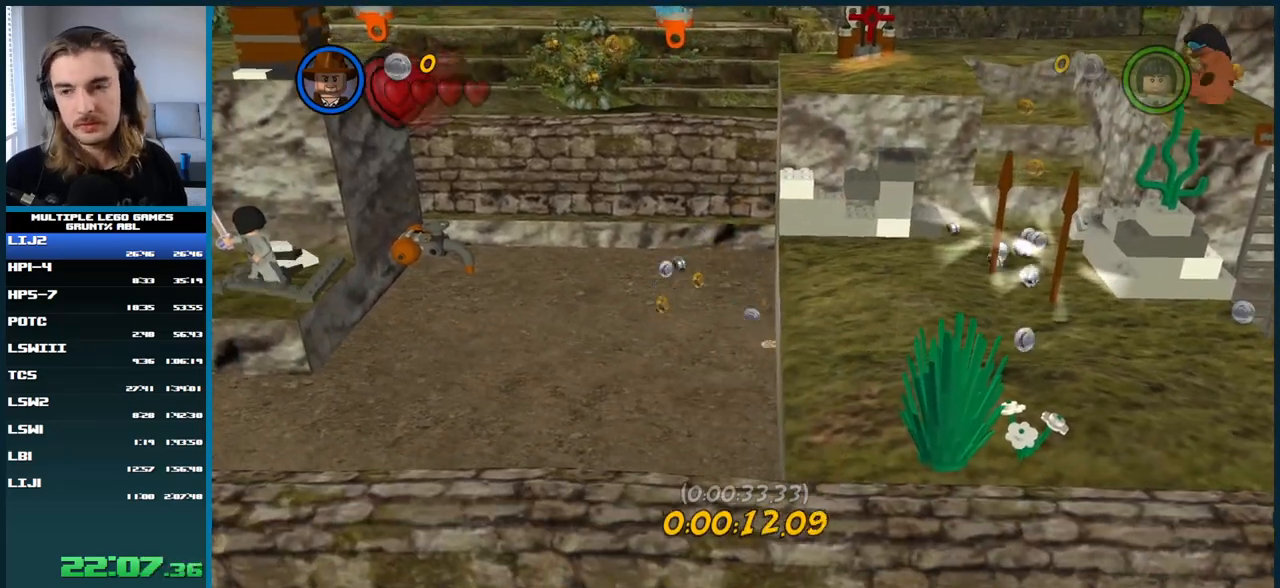
{"buttons": [], "right_stick": "center", "button_events": []}
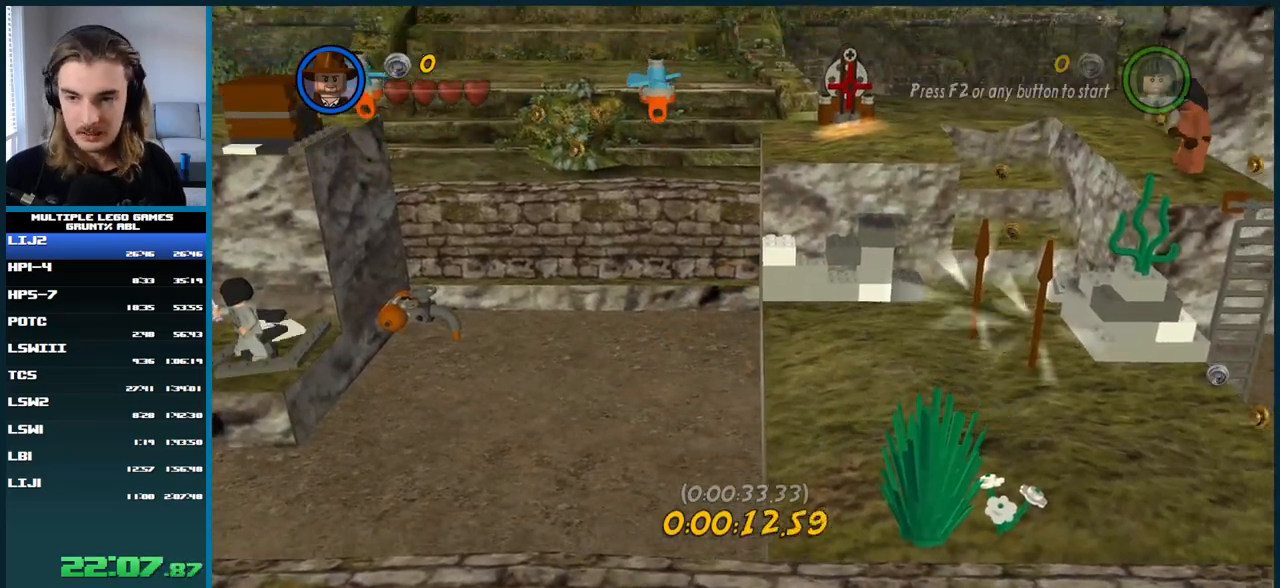
{"buttons": [], "right_stick": "center", "button_events": []}
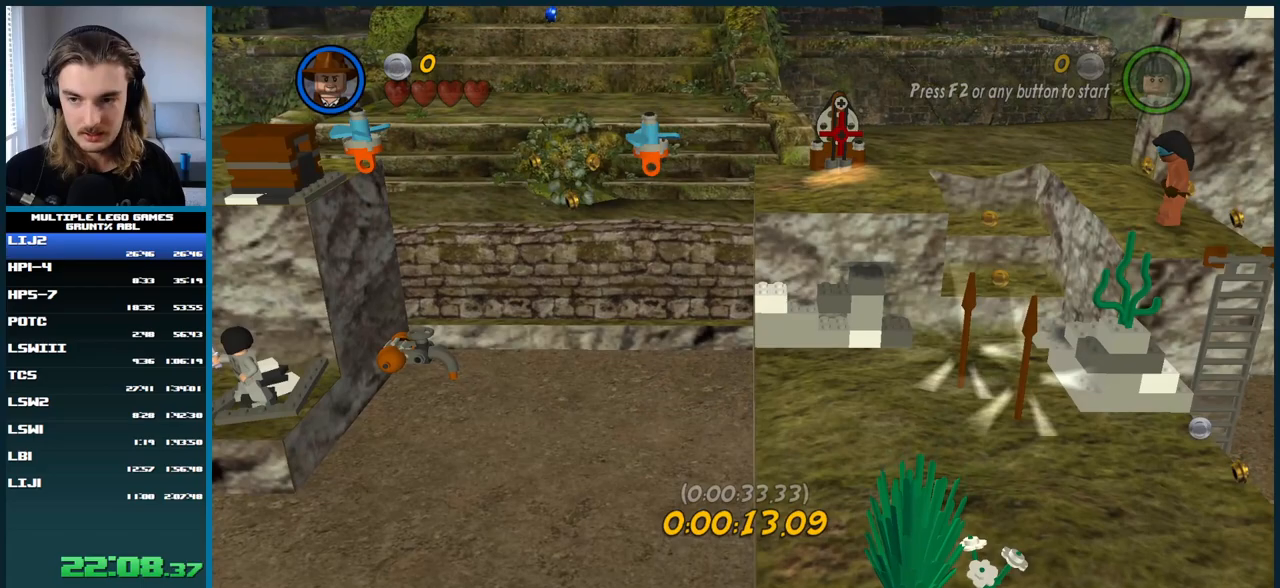
{"buttons": [], "right_stick": "center", "button_events": []}
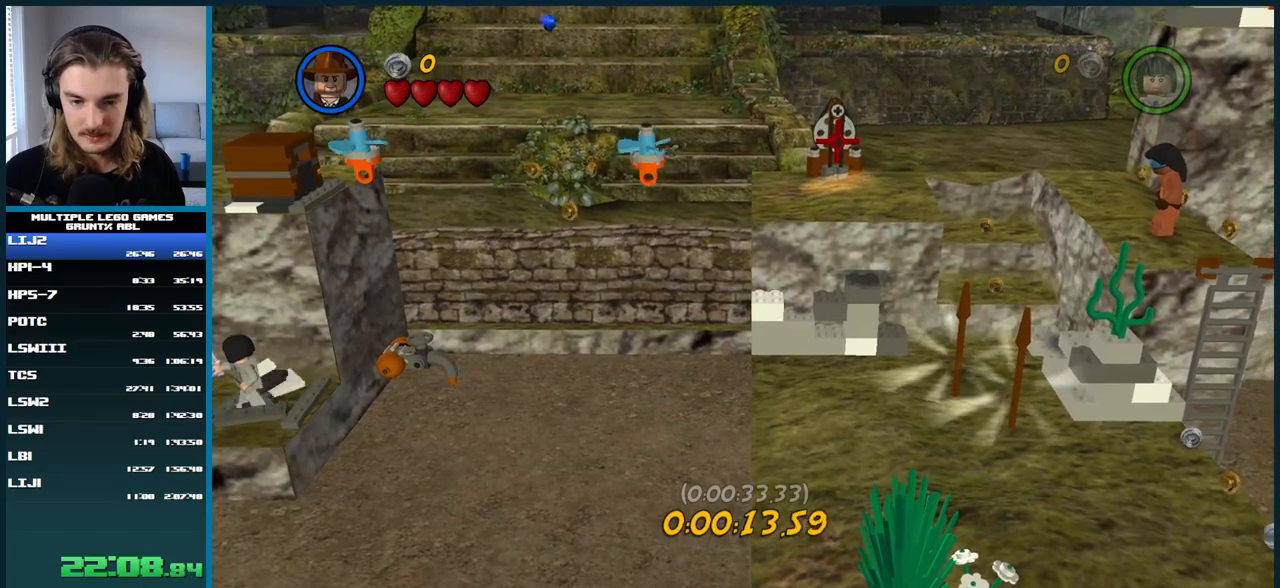
{"buttons": [], "right_stick": "center", "button_events": []}
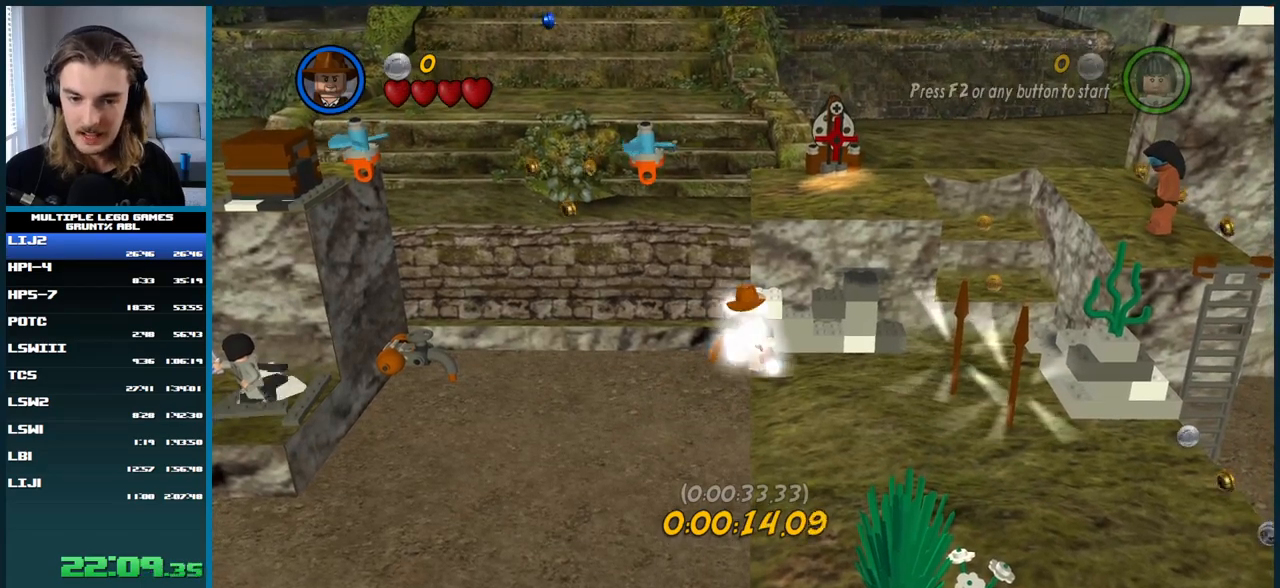
{"buttons": ["X"], "right_stick": "center", "button_events": [[217, "X", "down"]]}
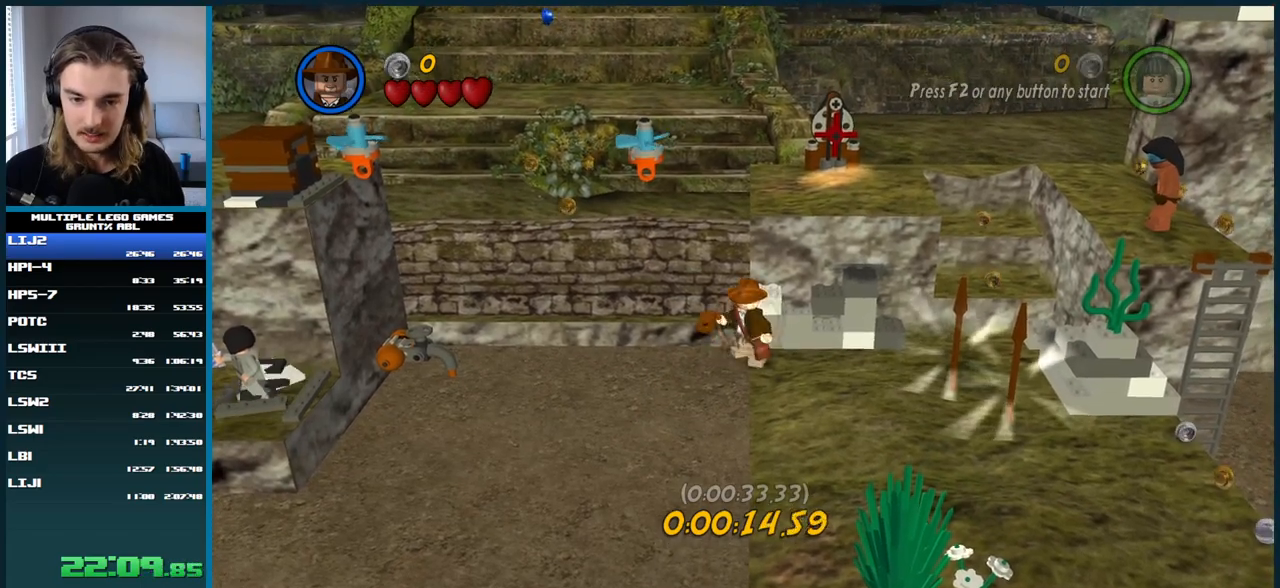
{"buttons": ["X"], "right_stick": "center", "button_events": []}
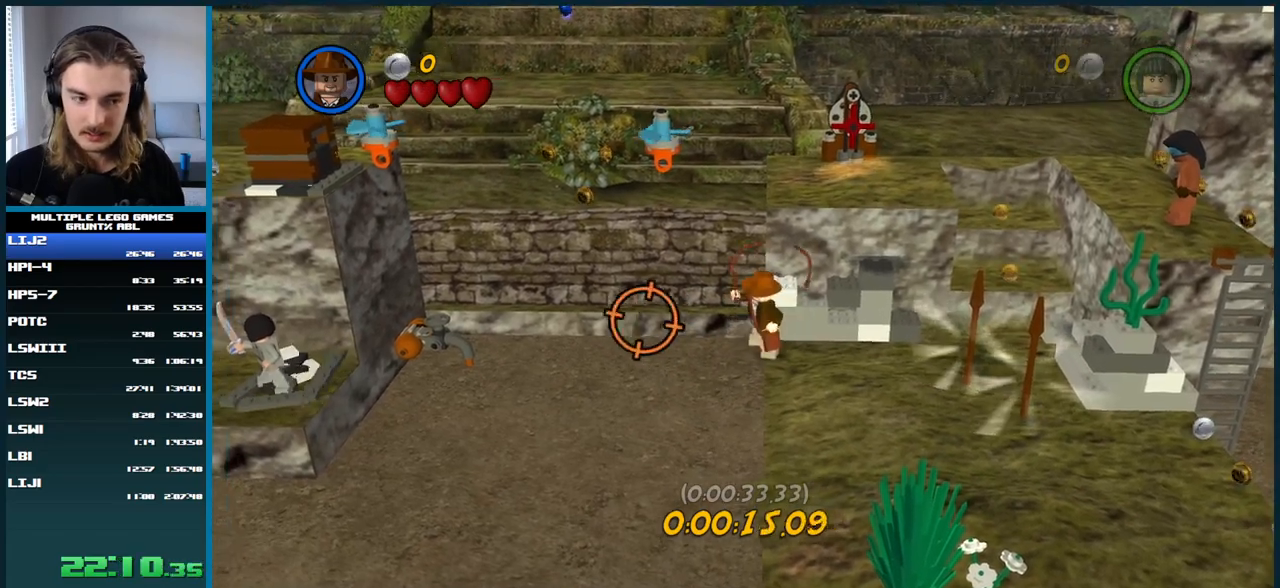
{"buttons": ["X"], "right_stick": "center", "button_events": []}
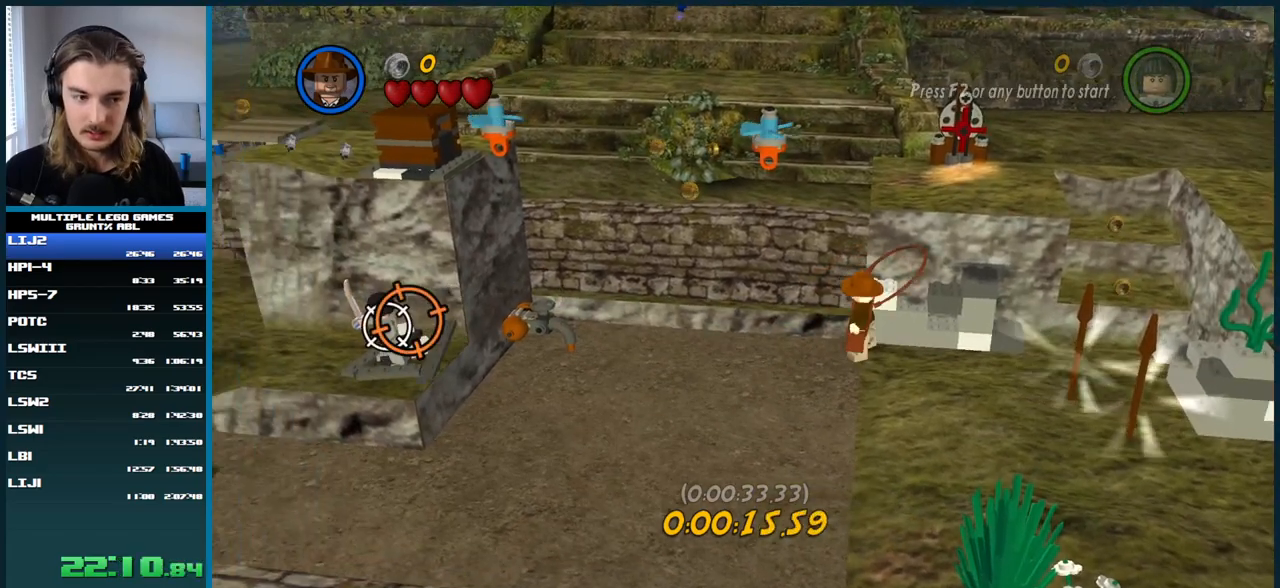
{"buttons": [], "right_stick": "center", "button_events": [[167, "X", "up"]]}
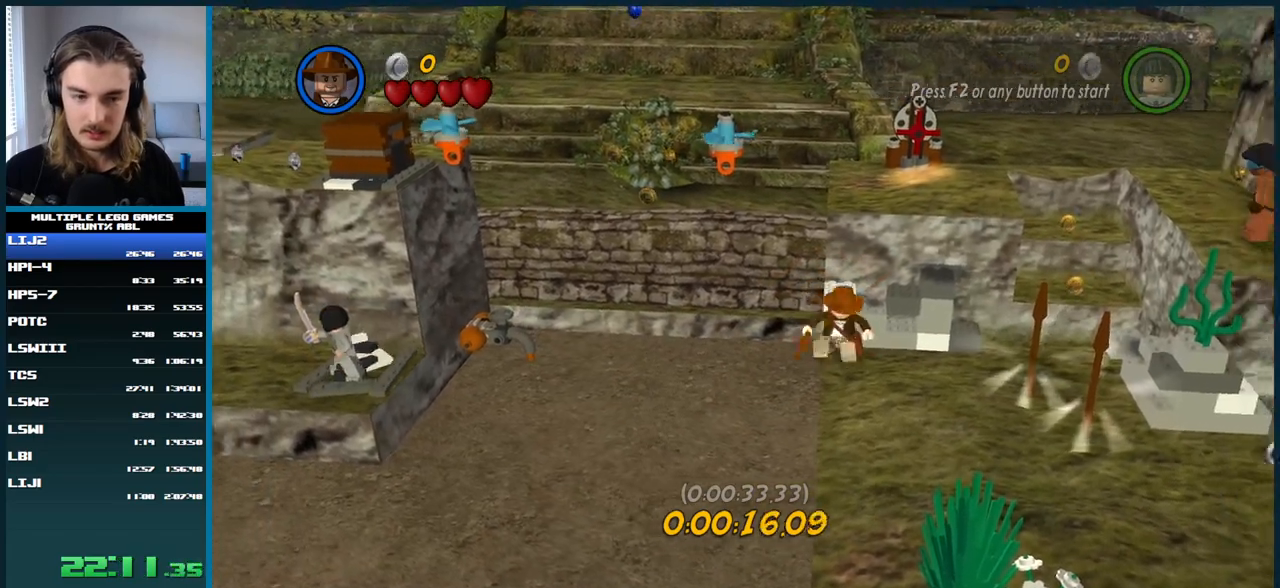
{"buttons": [], "right_stick": "center", "button_events": []}
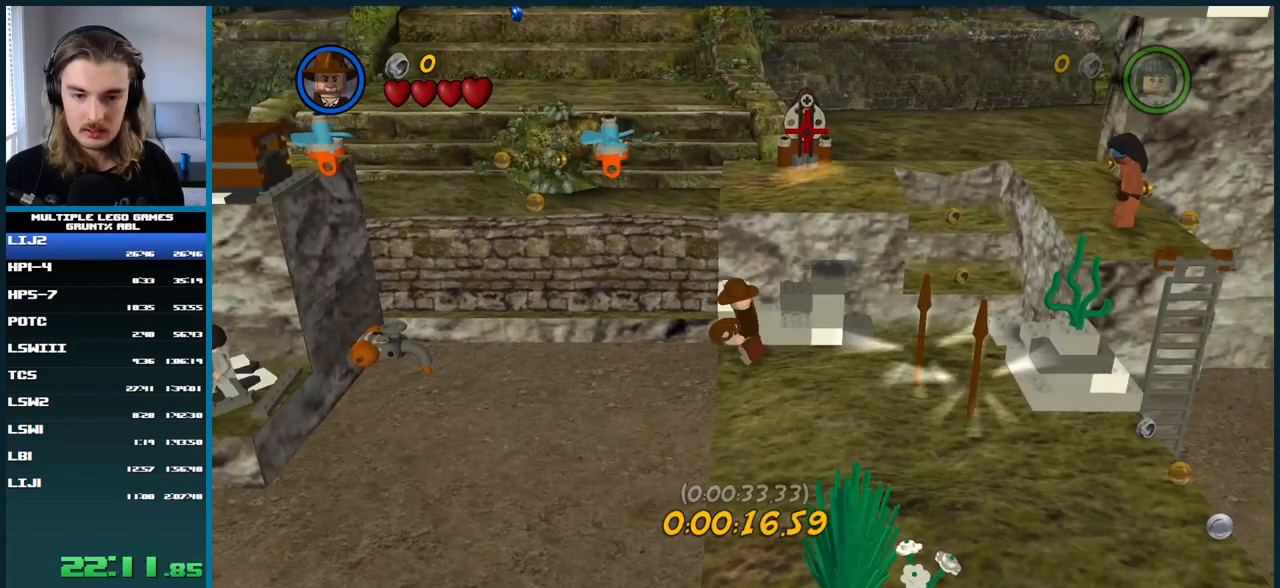
{"buttons": ["X"], "right_stick": "center", "button_events": [[33, "X", "down"]]}
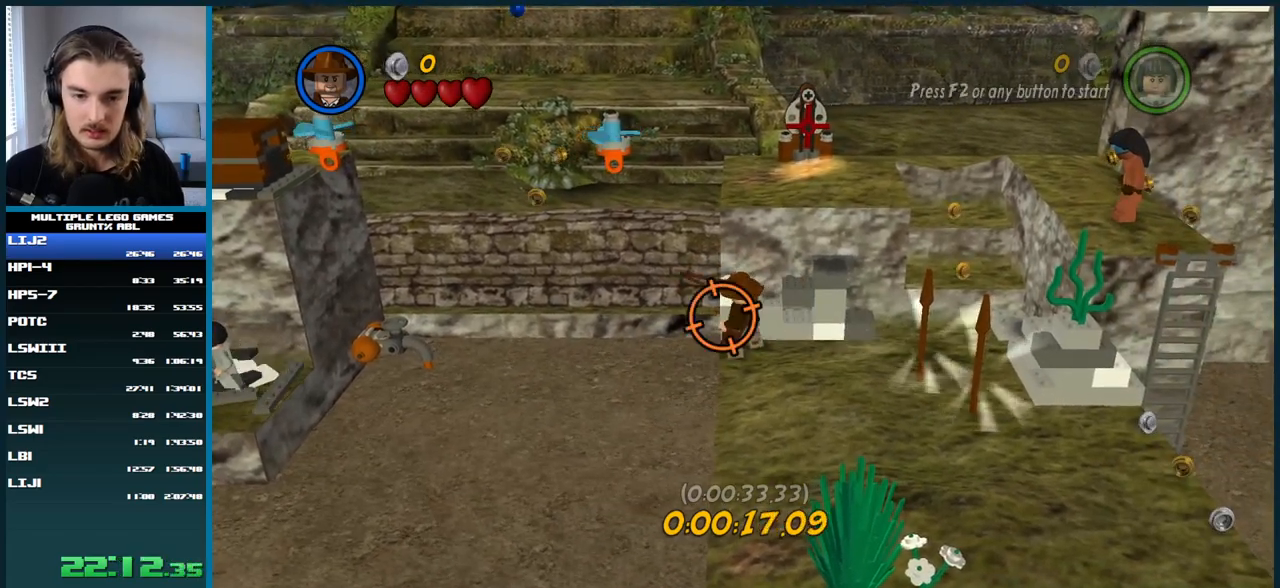
{"buttons": ["X"], "right_stick": "center", "button_events": []}
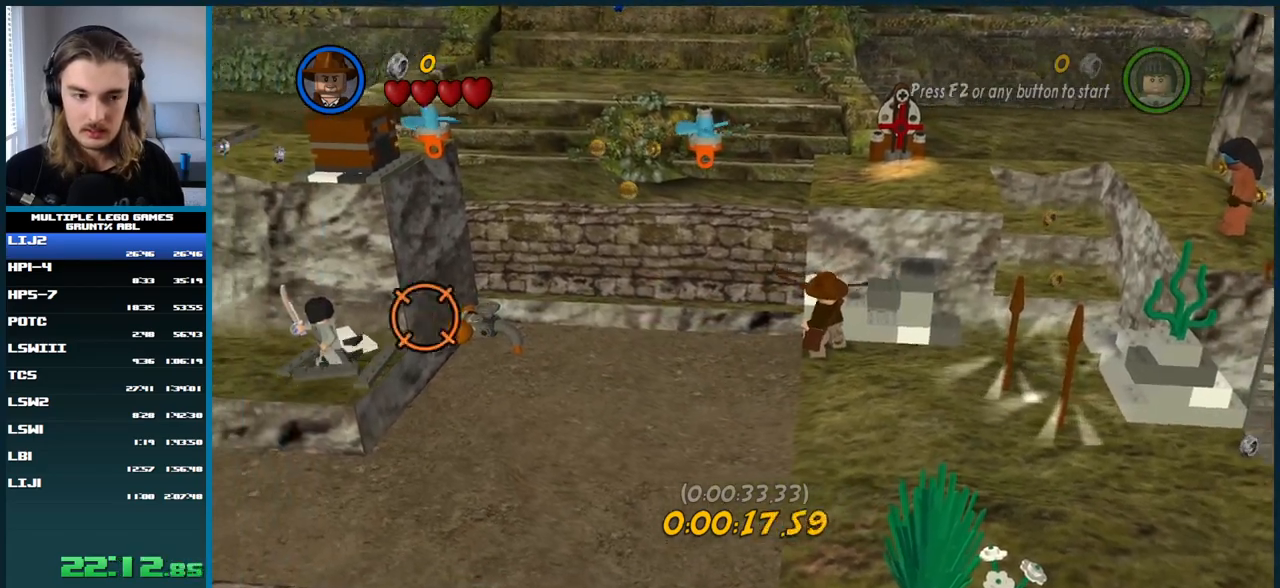
{"buttons": [], "right_stick": "center", "button_events": [[317, "X", "up"]]}
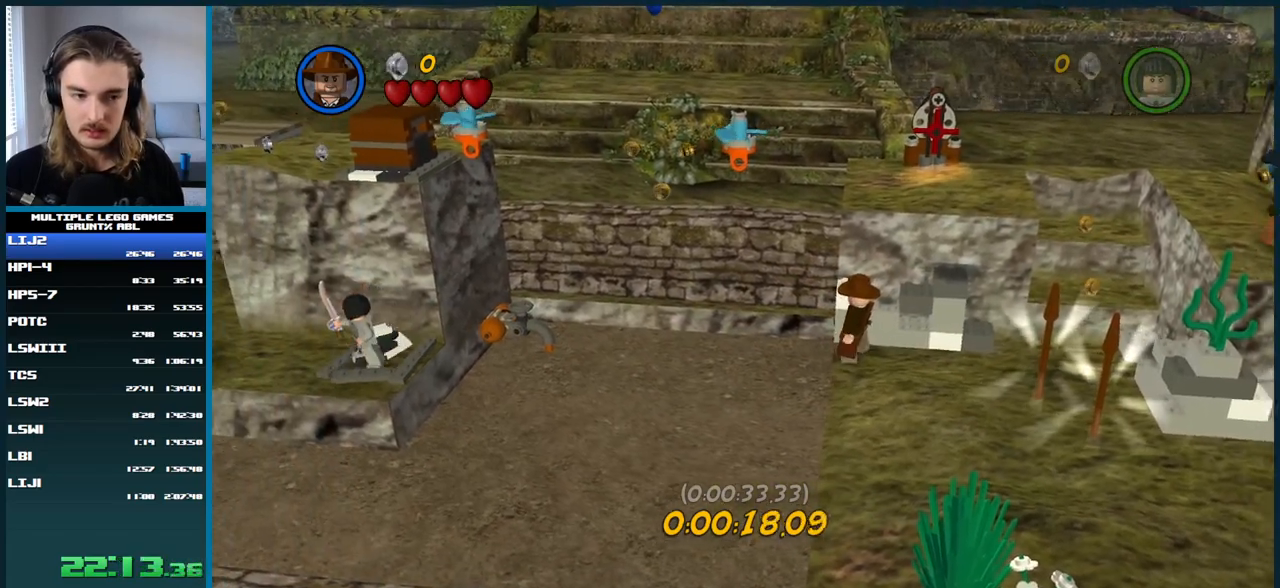
{"buttons": ["X"], "right_stick": "center", "button_events": [[333, "X", "down"]]}
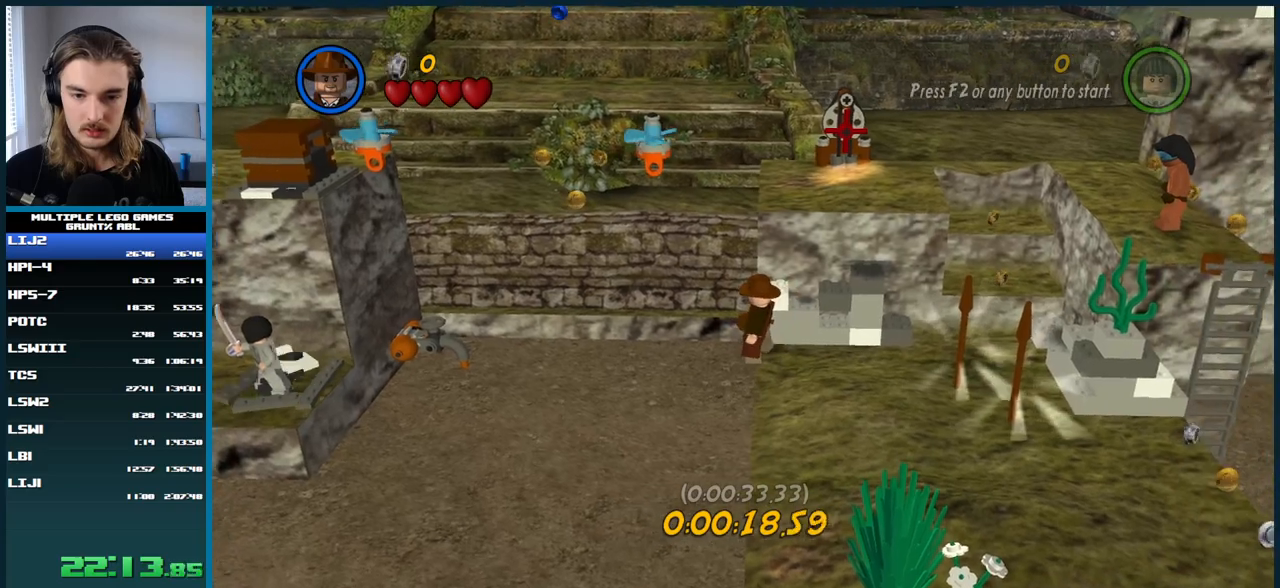
{"buttons": ["X"], "right_stick": "center", "button_events": []}
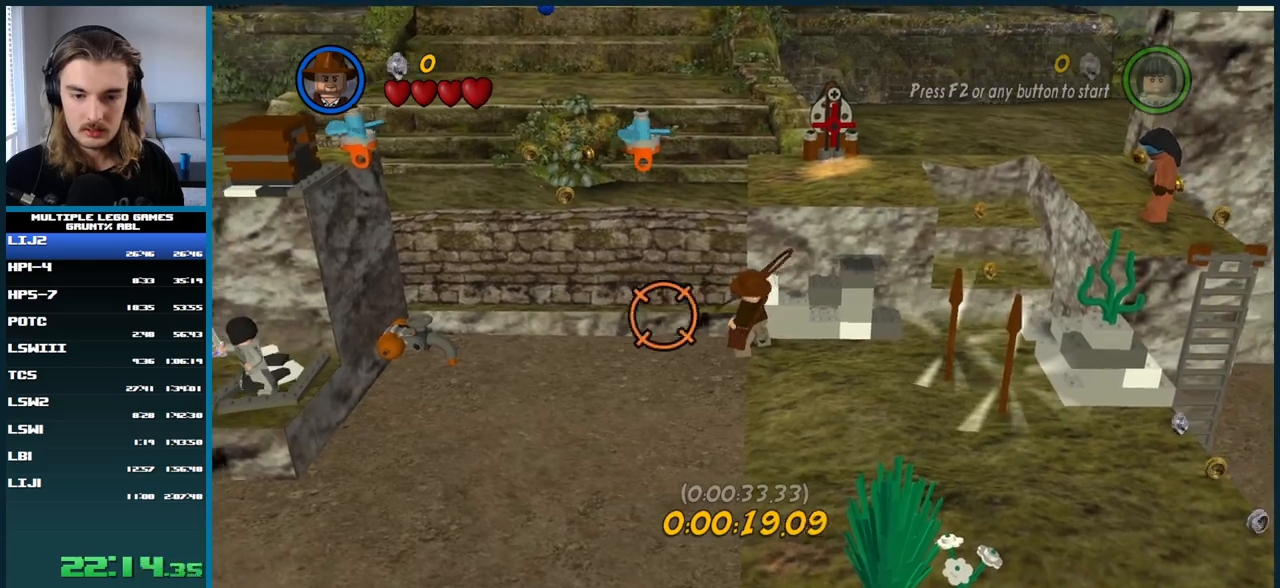
{"buttons": ["X"], "right_stick": "center", "button_events": []}
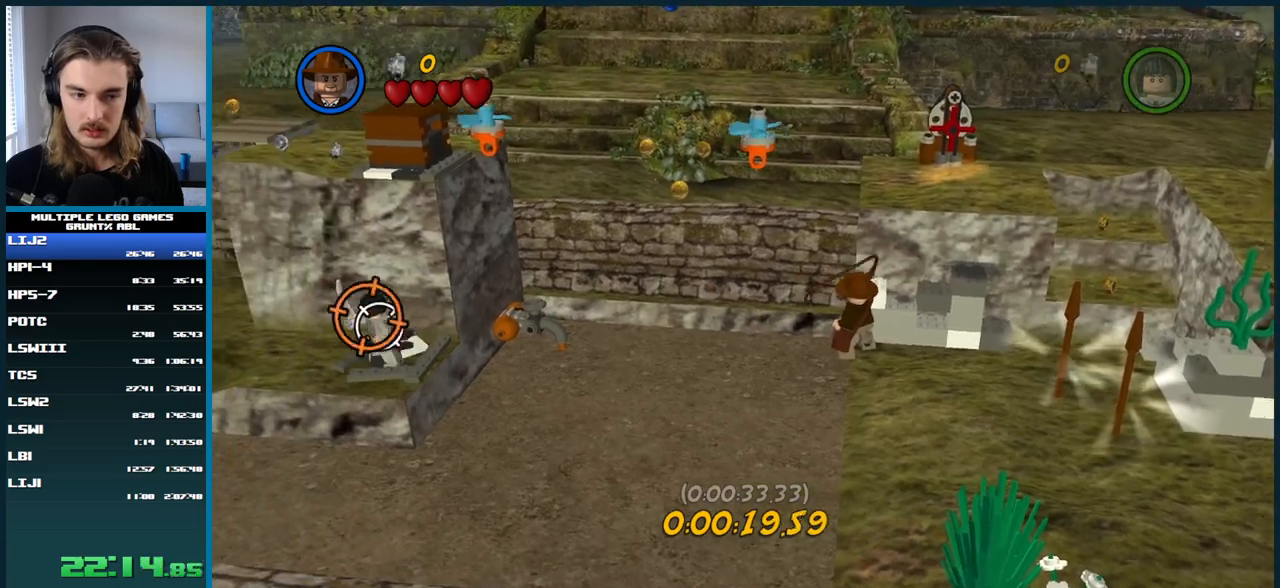
{"buttons": [], "right_stick": "center", "button_events": [[233, "X", "up"]]}
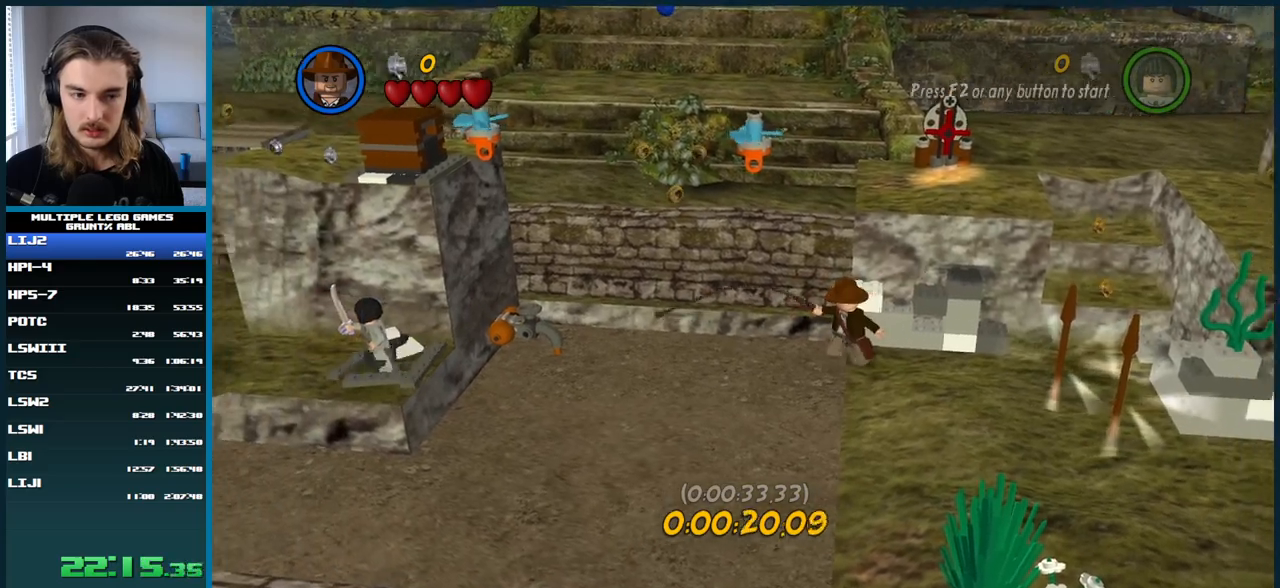
{"buttons": [], "right_stick": "center", "button_events": [[300, "A", "down"], [483, "A", "up"]]}
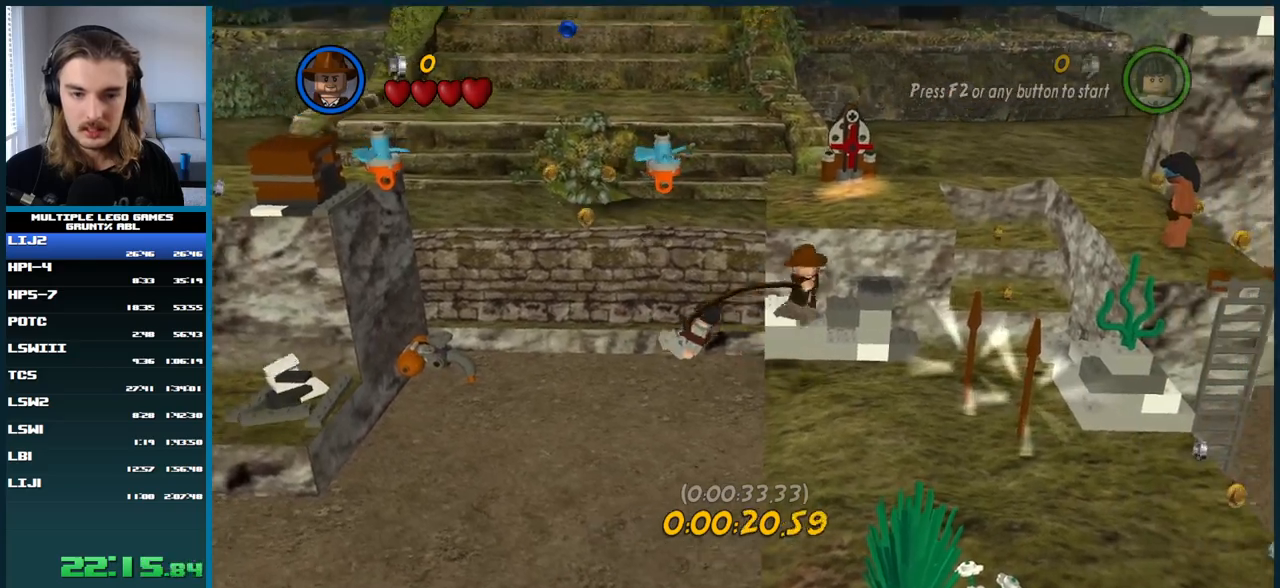
{"buttons": [], "right_stick": "center", "button_events": []}
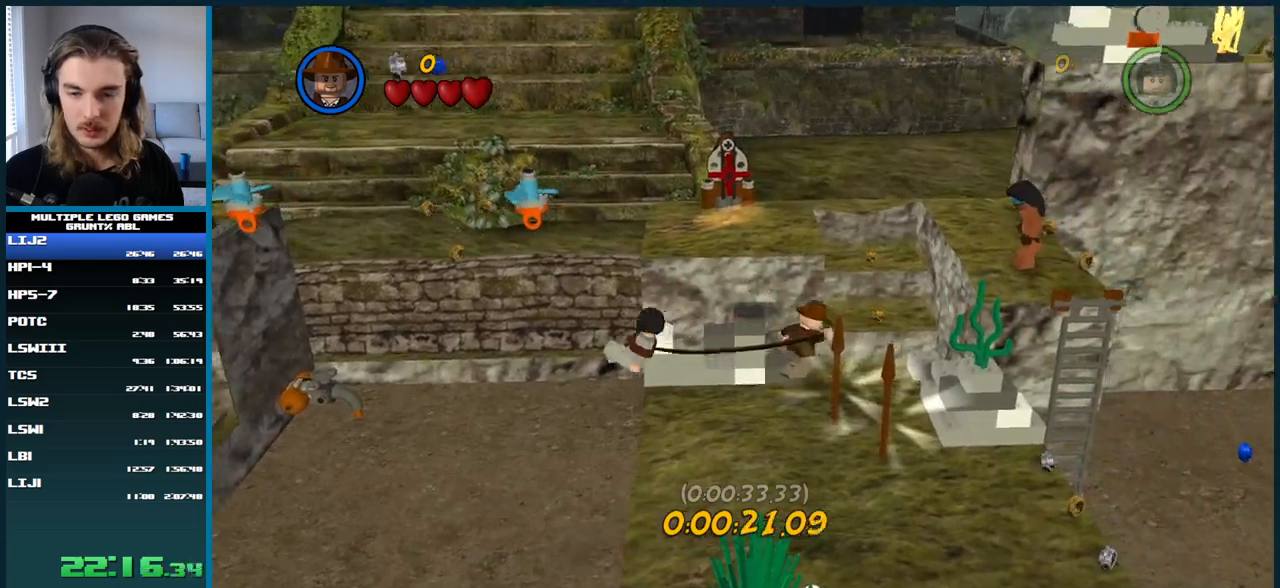
{"buttons": [], "right_stick": "center", "button_events": [[150, "A", "down"], [333, "A", "up"]]}
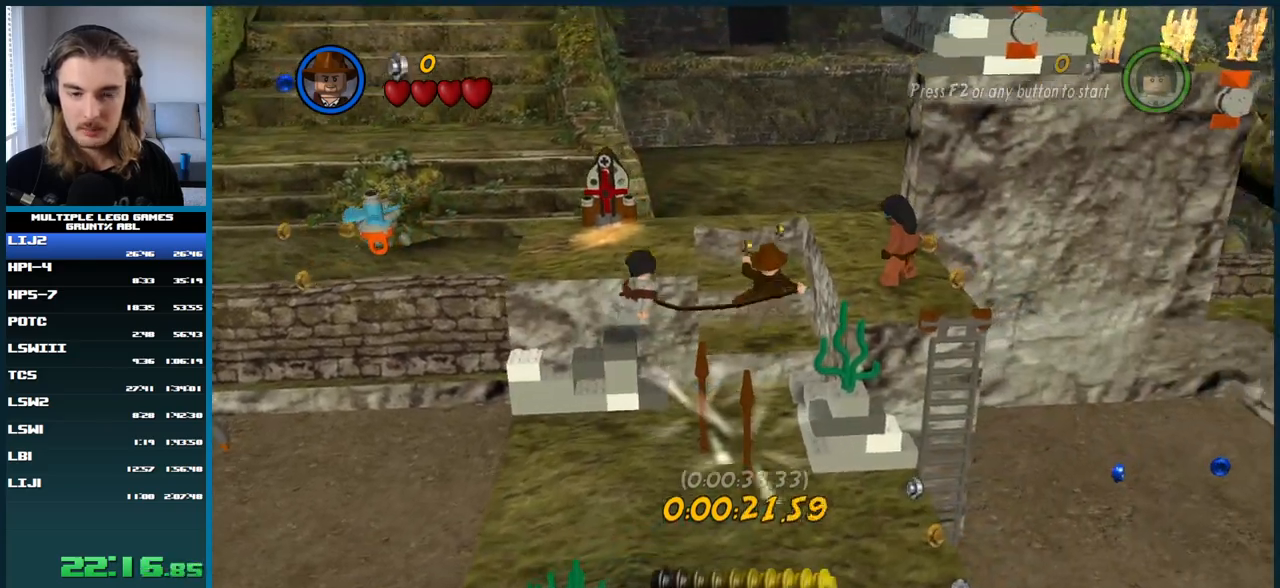
{"buttons": [], "right_stick": "center", "button_events": [[267, "A", "down"], [433, "A", "up"]]}
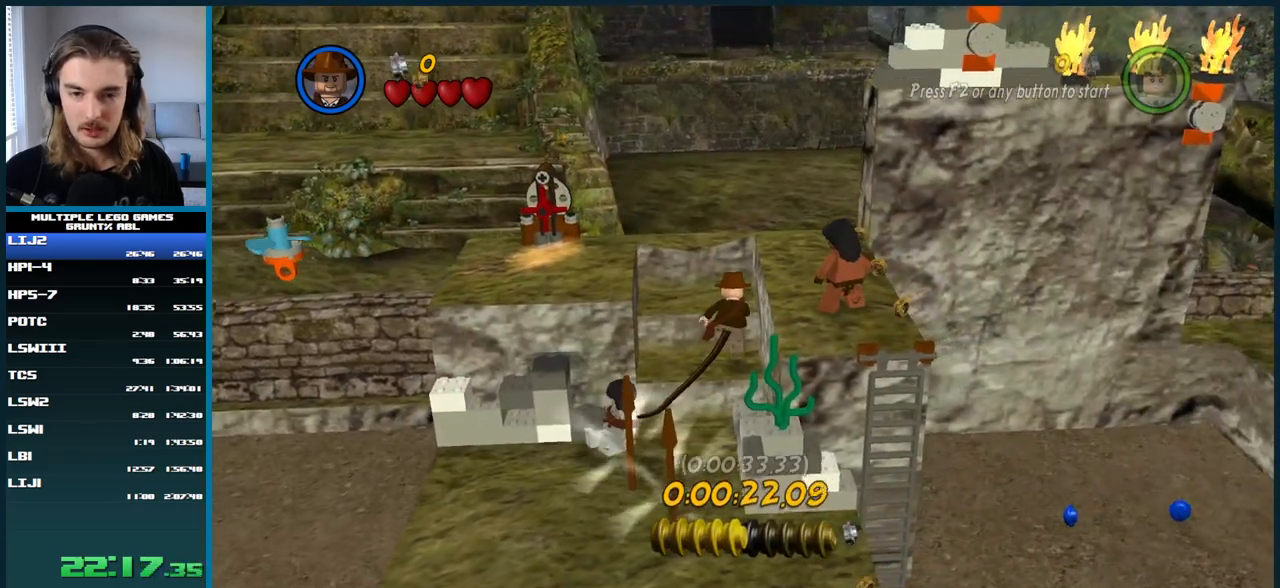
{"buttons": [], "right_stick": "center", "button_events": [[117, "A", "down"], [217, "A", "up"]]}
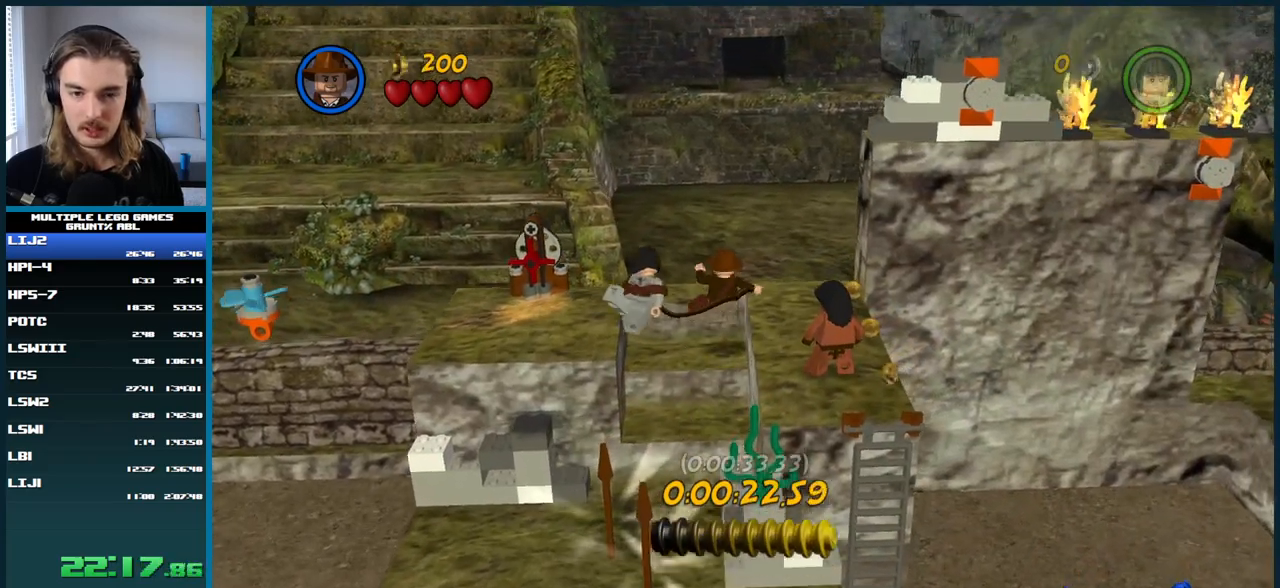
{"buttons": [], "right_stick": "center", "button_events": [[250, "A", "down"], [433, "A", "up"]]}
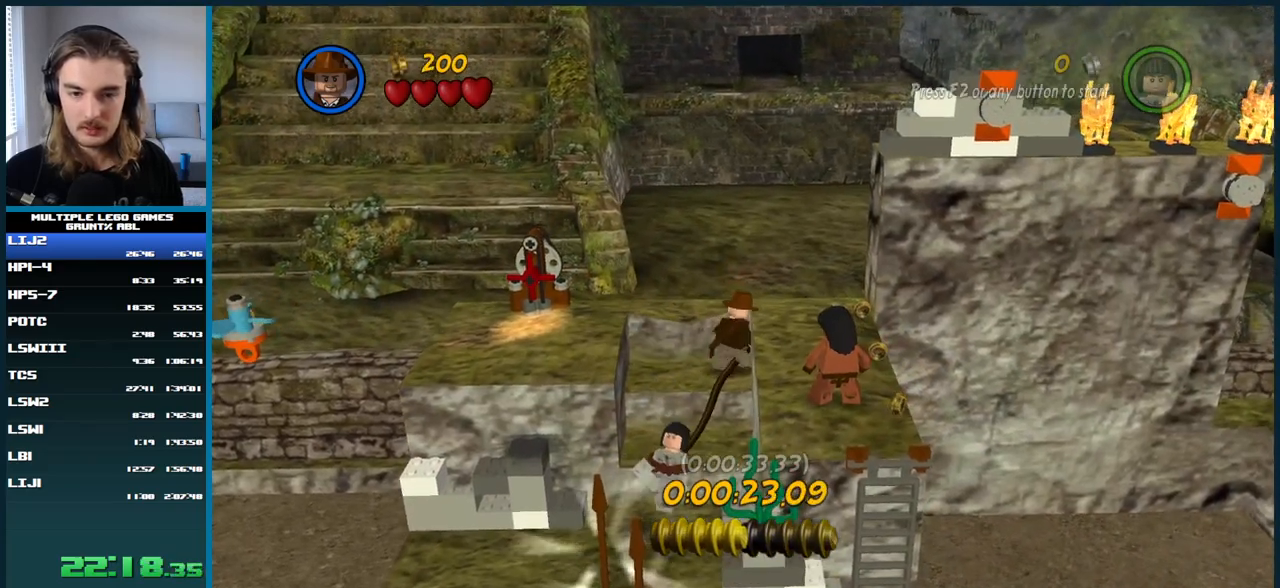
{"buttons": [], "right_stick": "center", "button_events": [[67, "A", "down"], [183, "A", "up"], [283, "A", "down"], [383, "A", "up"]]}
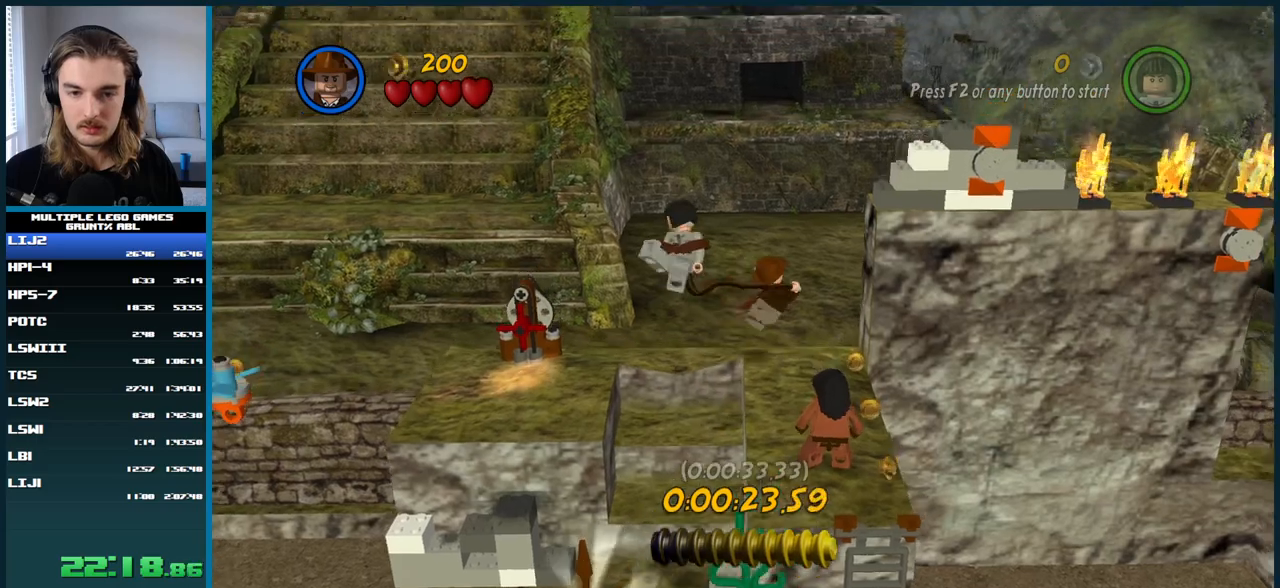
{"buttons": [], "right_stick": "center", "button_events": [[167, "A", "down"], [250, "A", "up"], [317, "A", "down"], [367, "A", "up"], [433, "A", "down"], [483, "A", "up"]]}
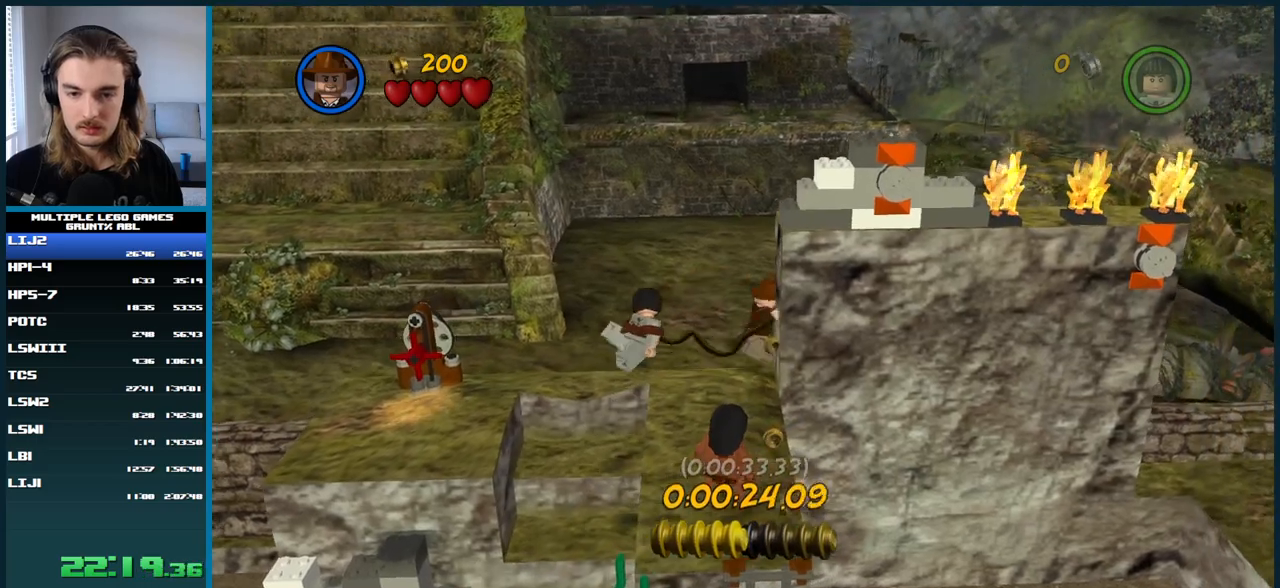
{"buttons": [], "right_stick": "center", "button_events": [[50, "A", "down"], [100, "A", "up"], [167, "A", "down"], [233, "A", "up"], [300, "A", "down"], [350, "A", "up"], [417, "A", "down"], [467, "A", "up"]]}